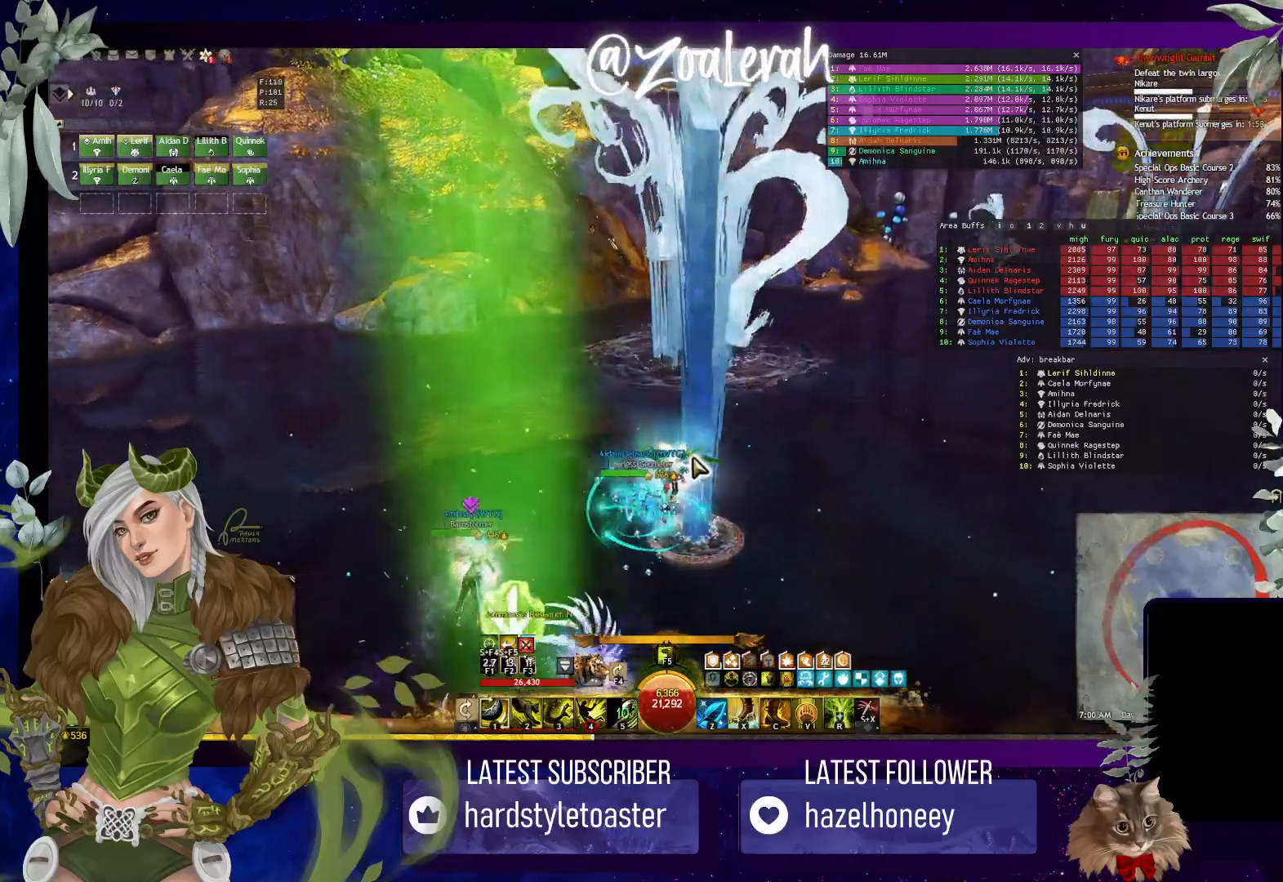
Gameplay with keyboard; each line is a JSON object with the keys held at the frame after it. "events" lists presses ("down") and releases ("up") of "1", "2", "3", "4", "5", "a", "alt", "b", "c", "caps_lock", "ctrl", "d", "e", "f", "g", "q", "r", "s", "shift", "space", "super", "t", "tab", "tilde", "v", "w", "x" and "z" between this image and that frame as [ms after this image, input, new state], when the widget could be followed in between. No other keys are recorded. Mouse input is not recorded.
{"keys": ["w"], "events": [[33, "d", "up"]]}
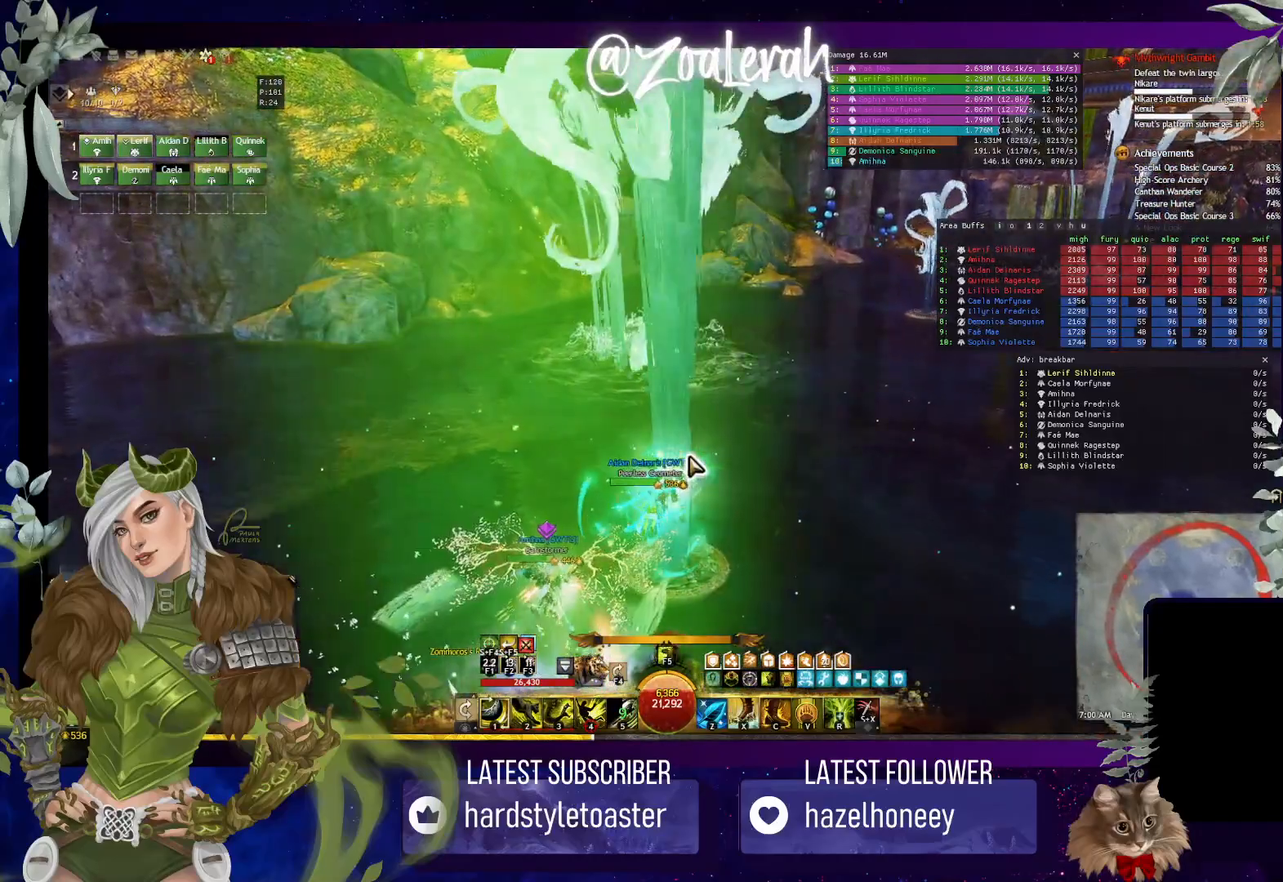
{"keys": ["w"], "events": []}
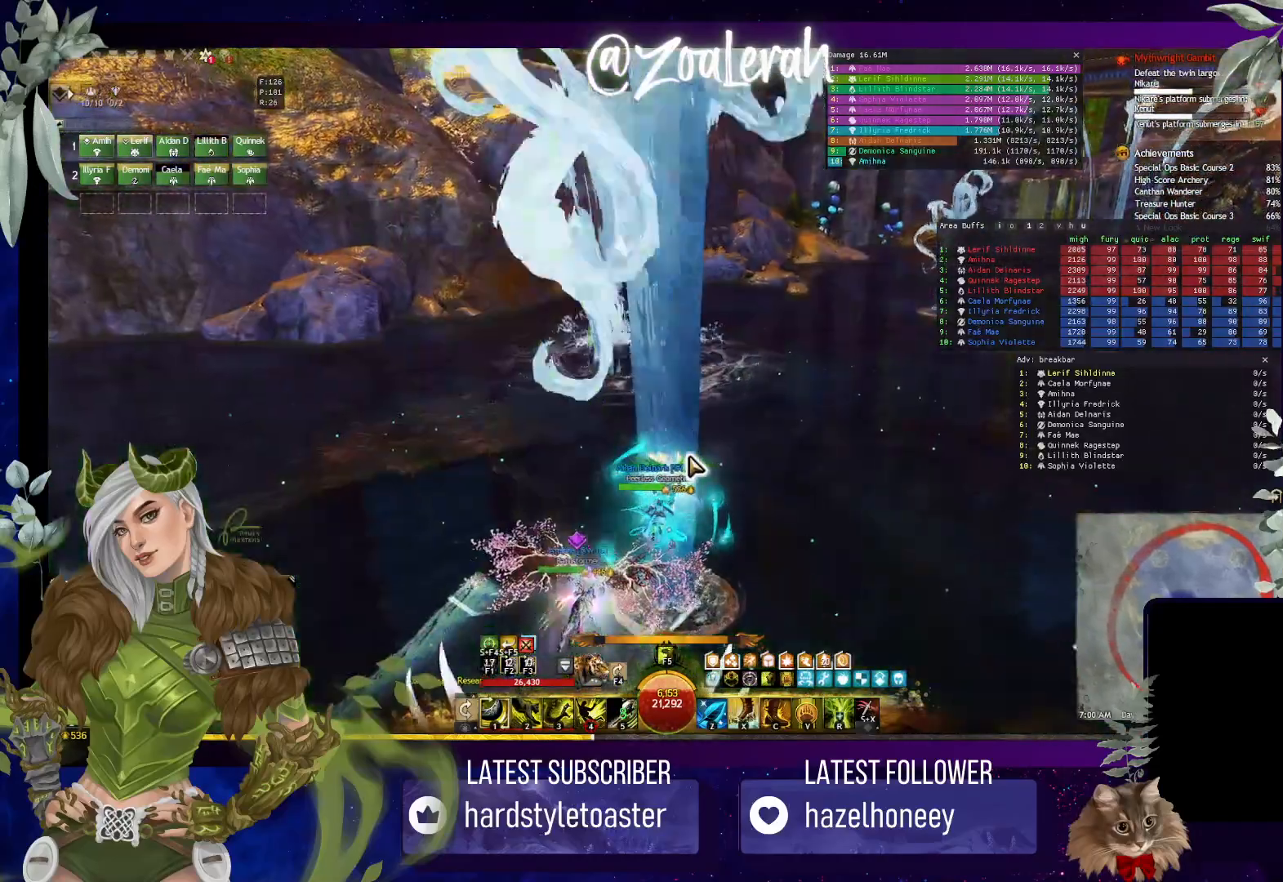
{"keys": ["w"], "events": [[117, "d", "down"], [167, "d", "up"]]}
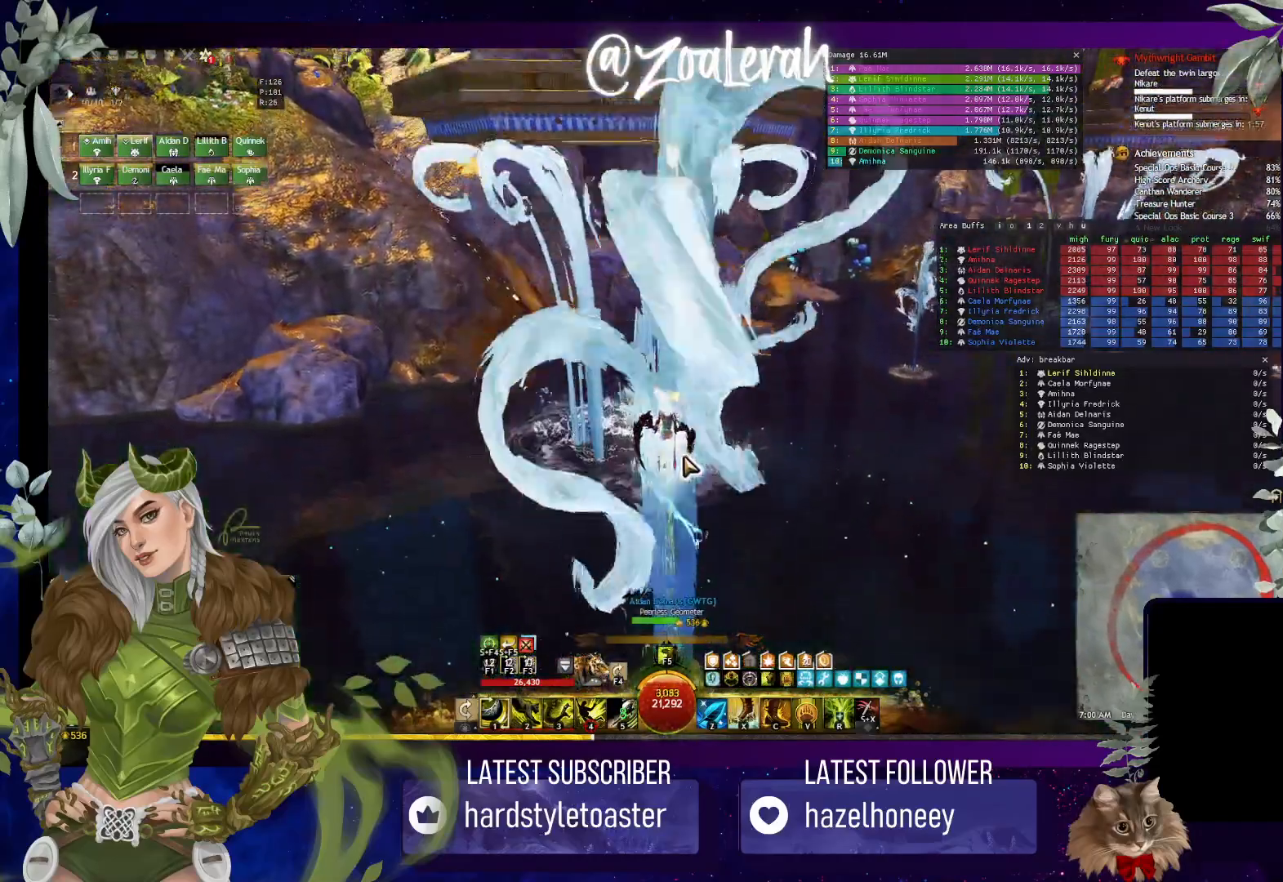
{"keys": [], "events": [[383, "w", "up"], [450, "w", "down"], [500, "w", "up"]]}
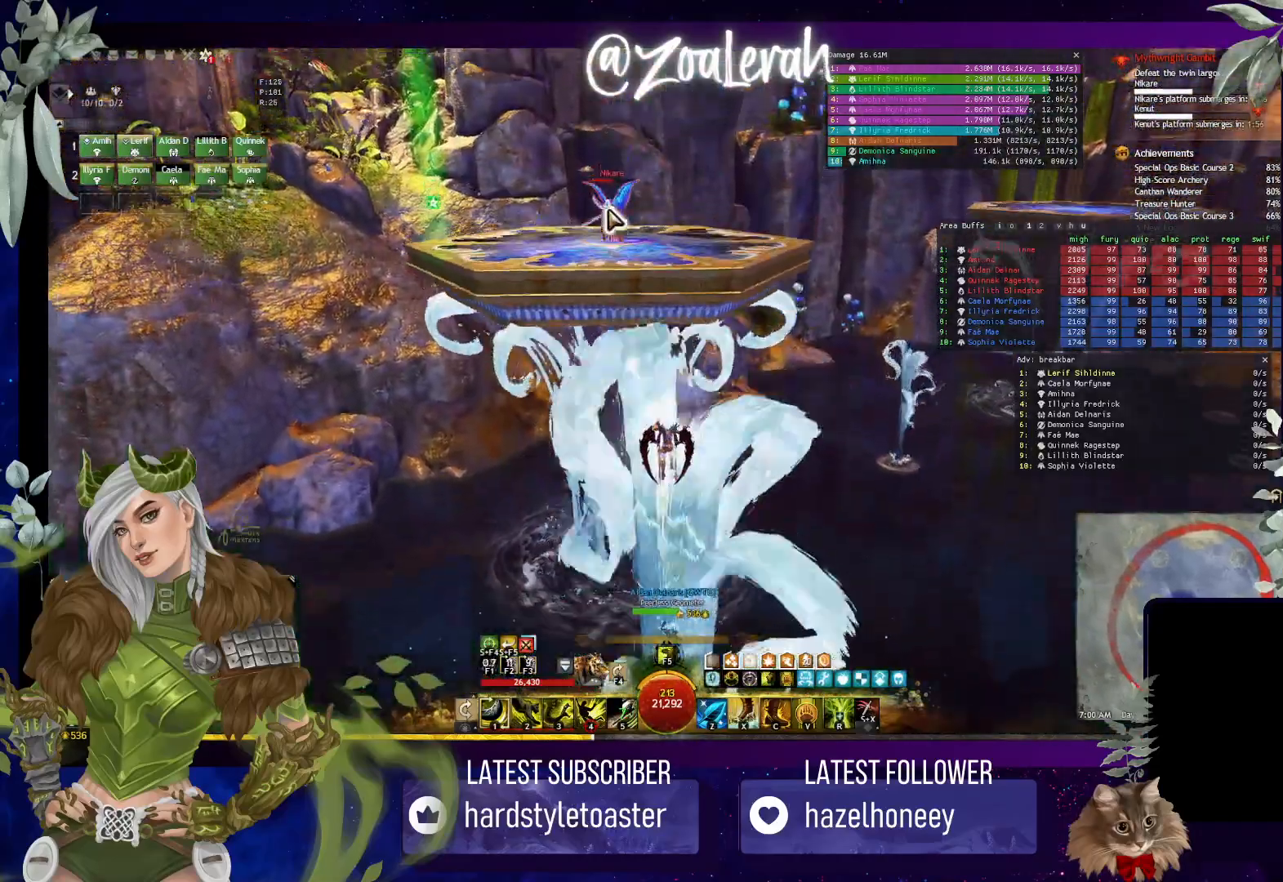
{"keys": [], "events": []}
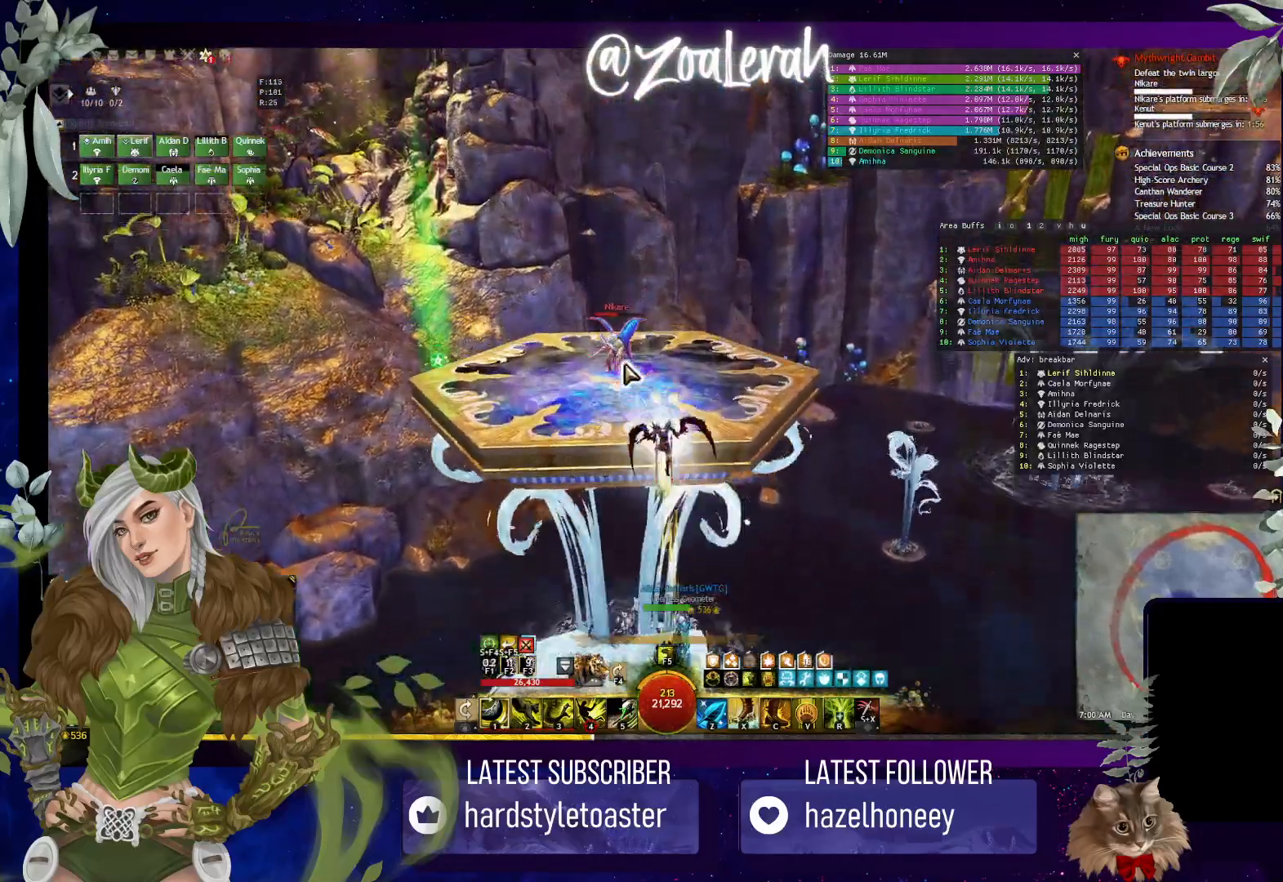
{"keys": [], "events": []}
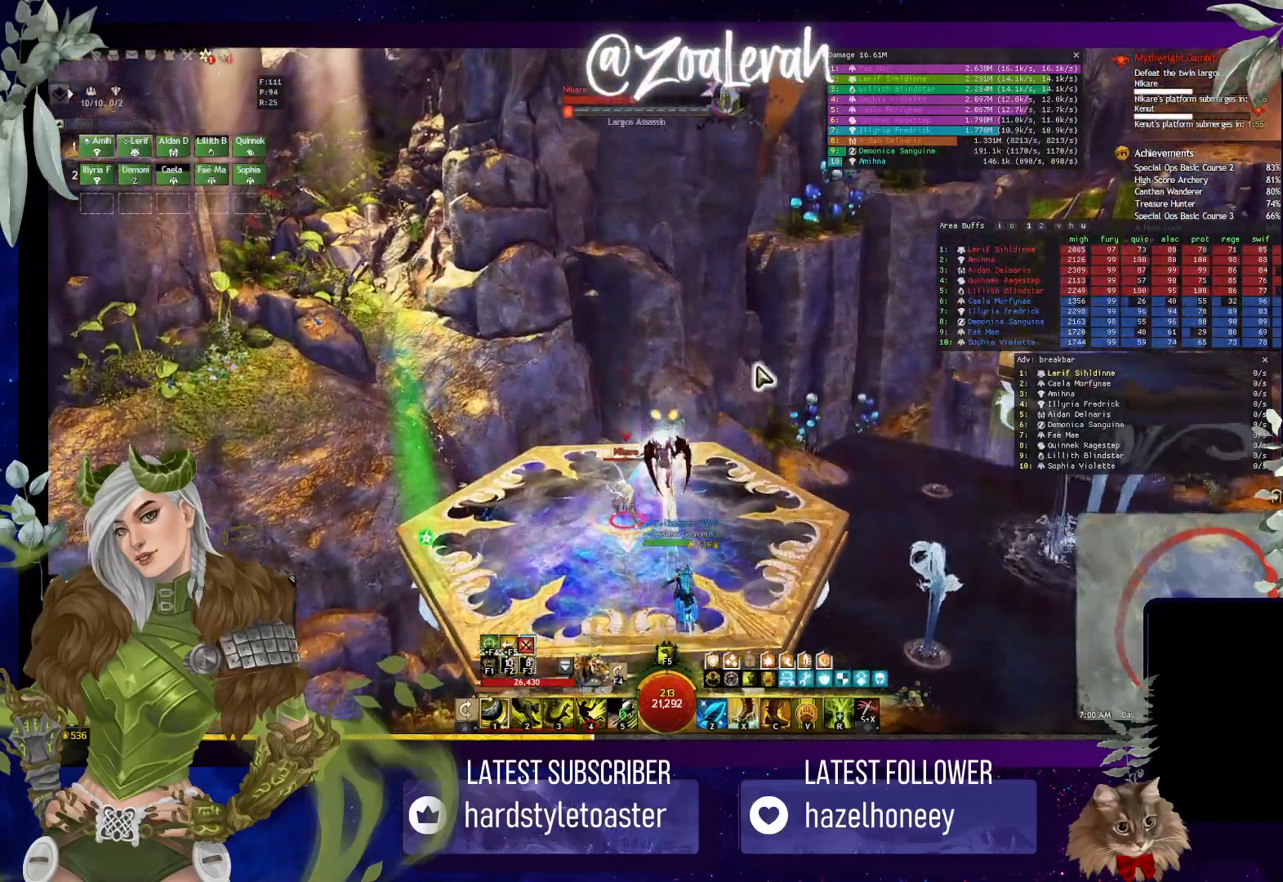
{"keys": [], "events": []}
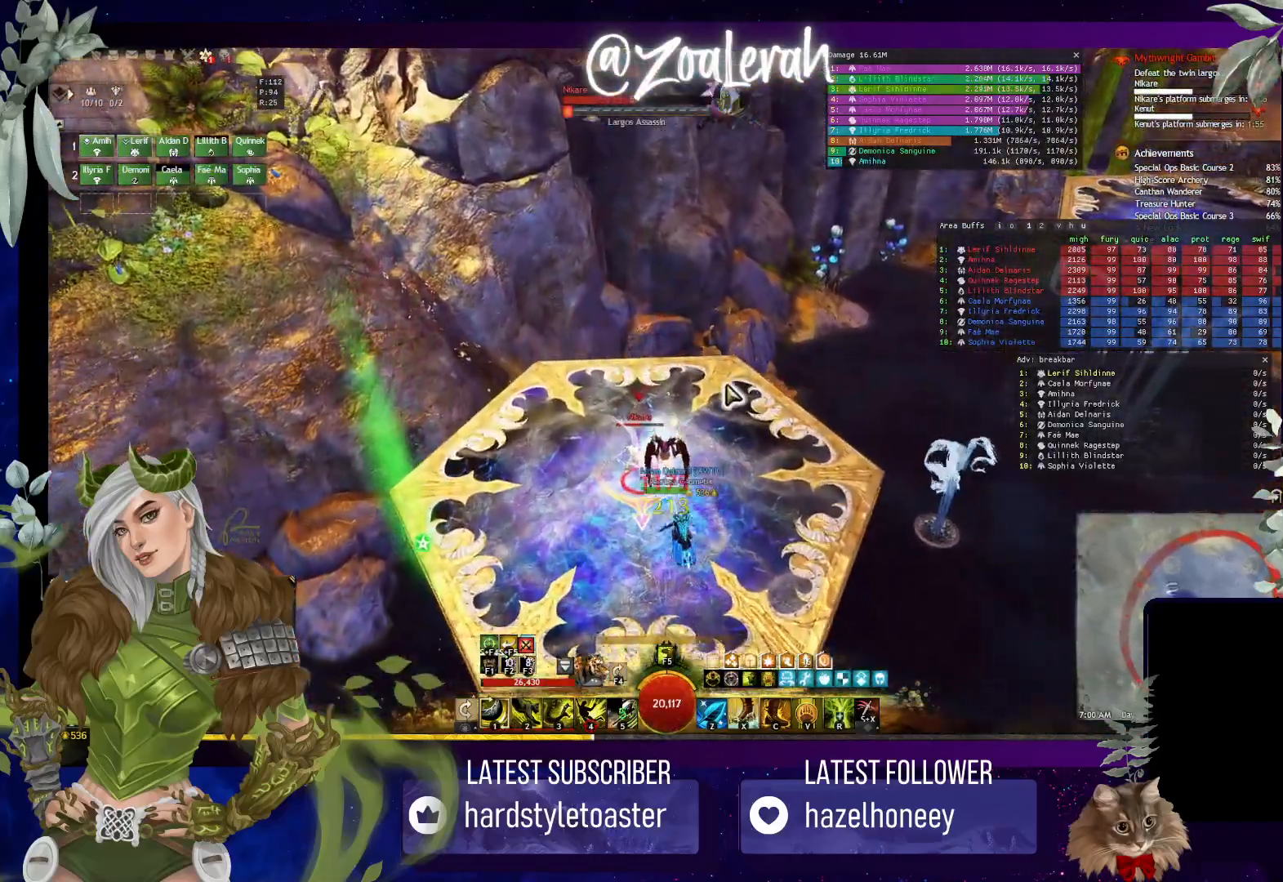
{"keys": [], "events": []}
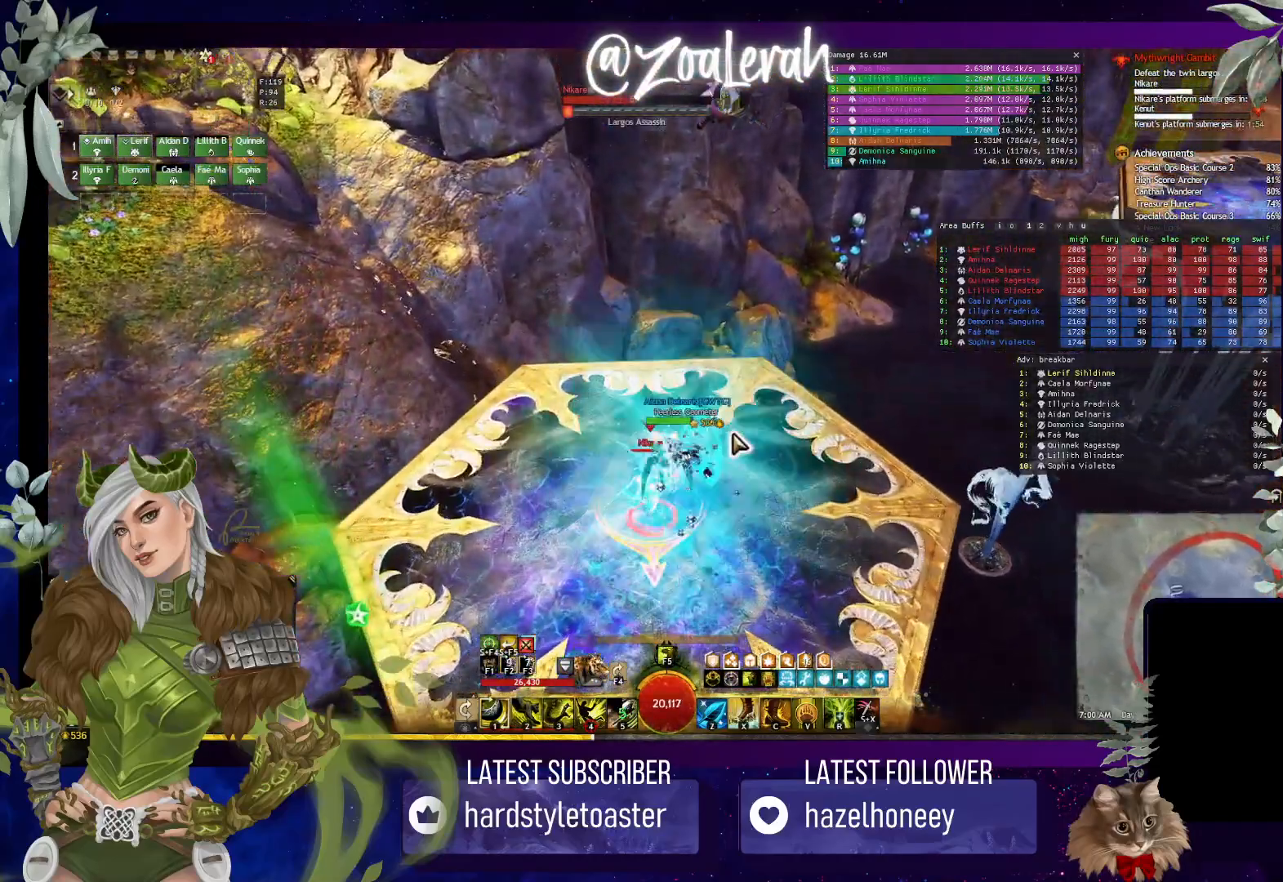
{"keys": ["c"], "events": [[350, "c", "down"], [433, "c", "up"], [500, "c", "down"]]}
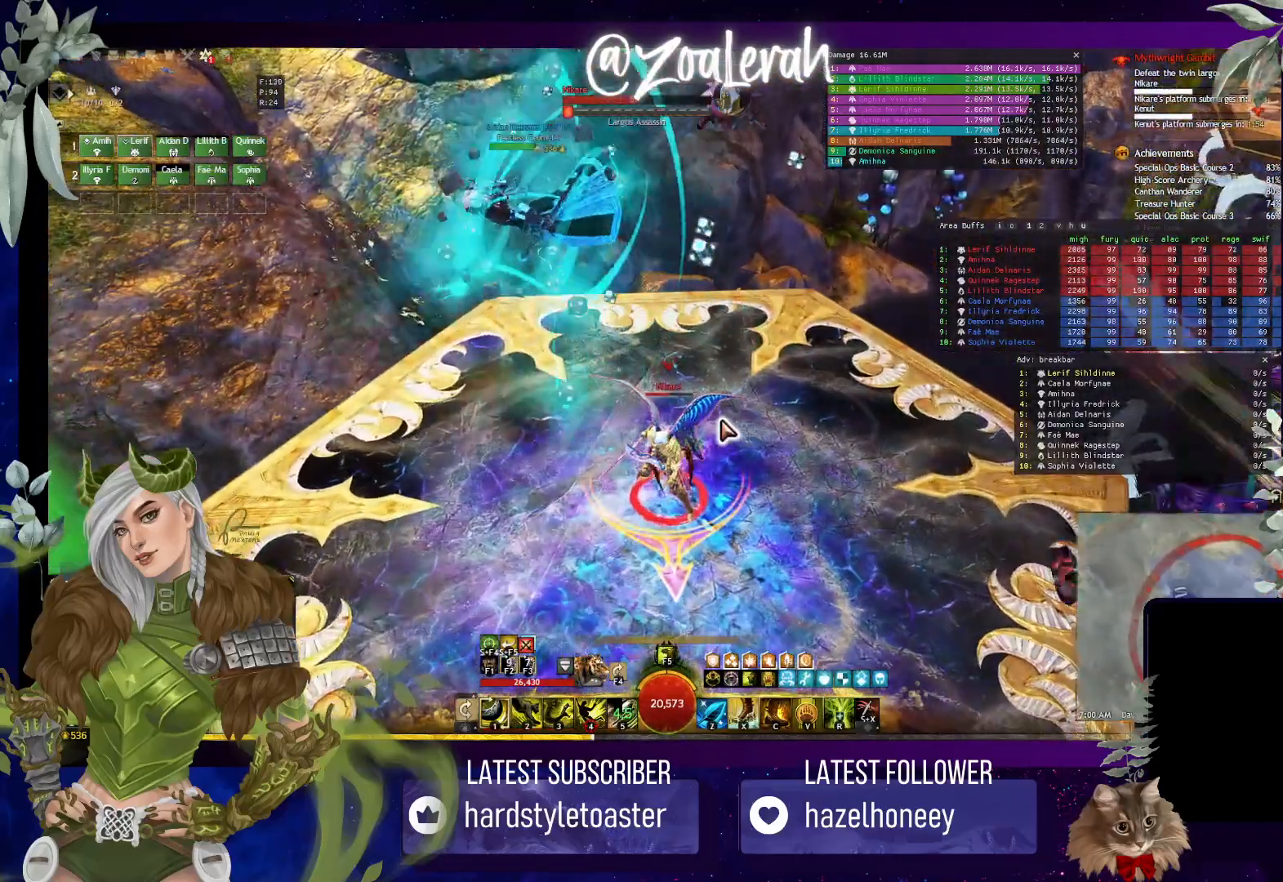
{"keys": [], "events": [[100, "c", "up"], [167, "c", "down"], [267, "c", "up"]]}
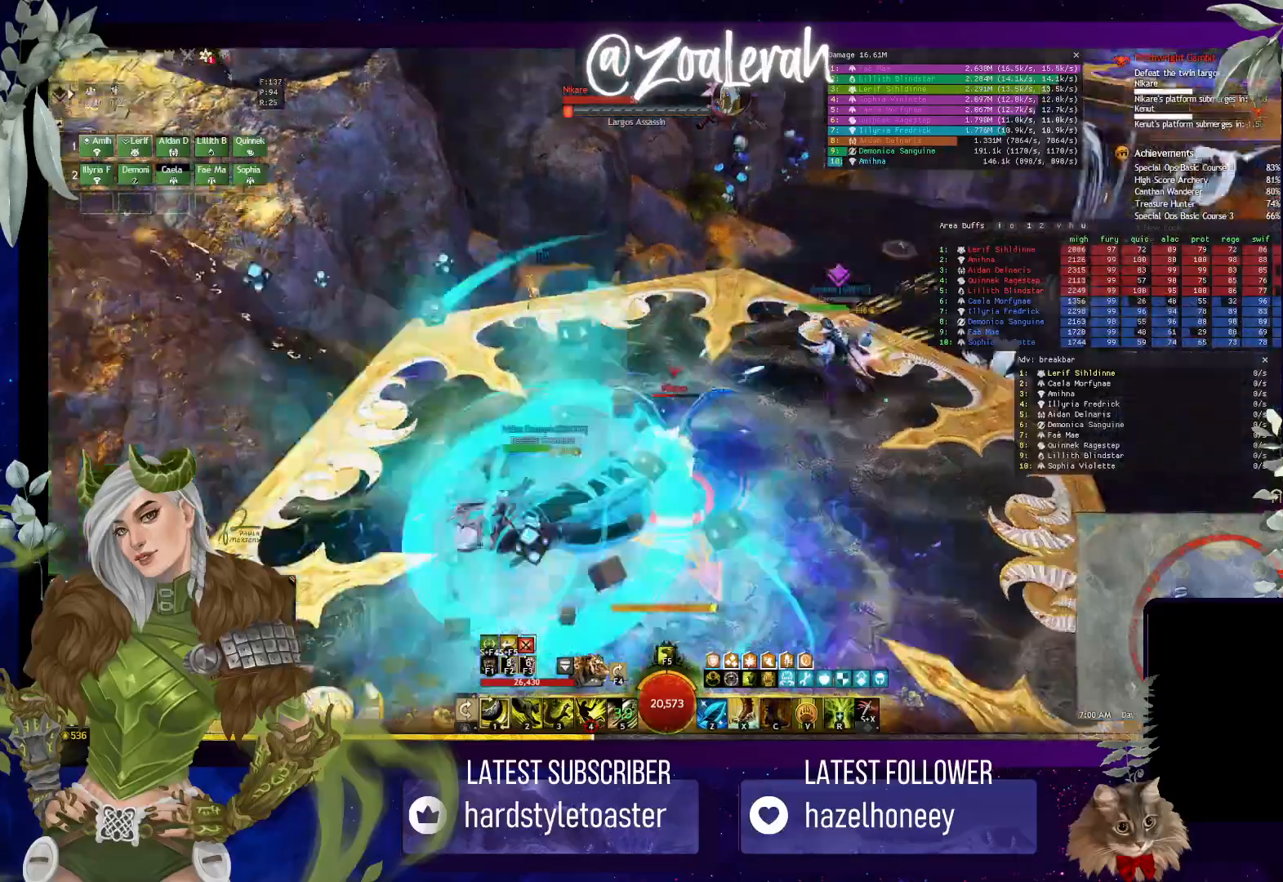
{"keys": [], "events": [[367, "2", "down"], [467, "2", "up"]]}
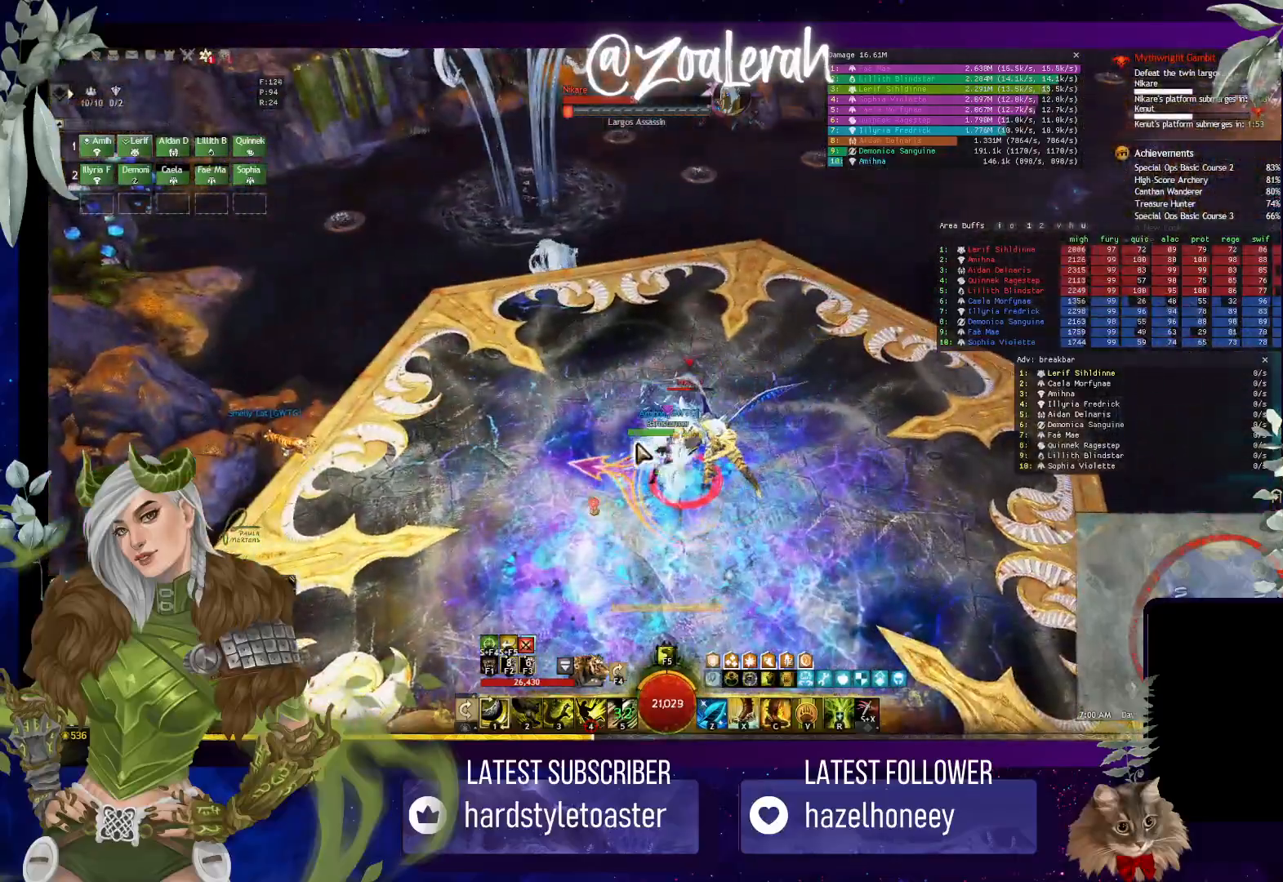
{"keys": [], "events": [[33, "2", "down"], [150, "2", "up"], [200, "2", "down"], [333, "4", "down"], [350, "2", "up"], [450, "4", "up"]]}
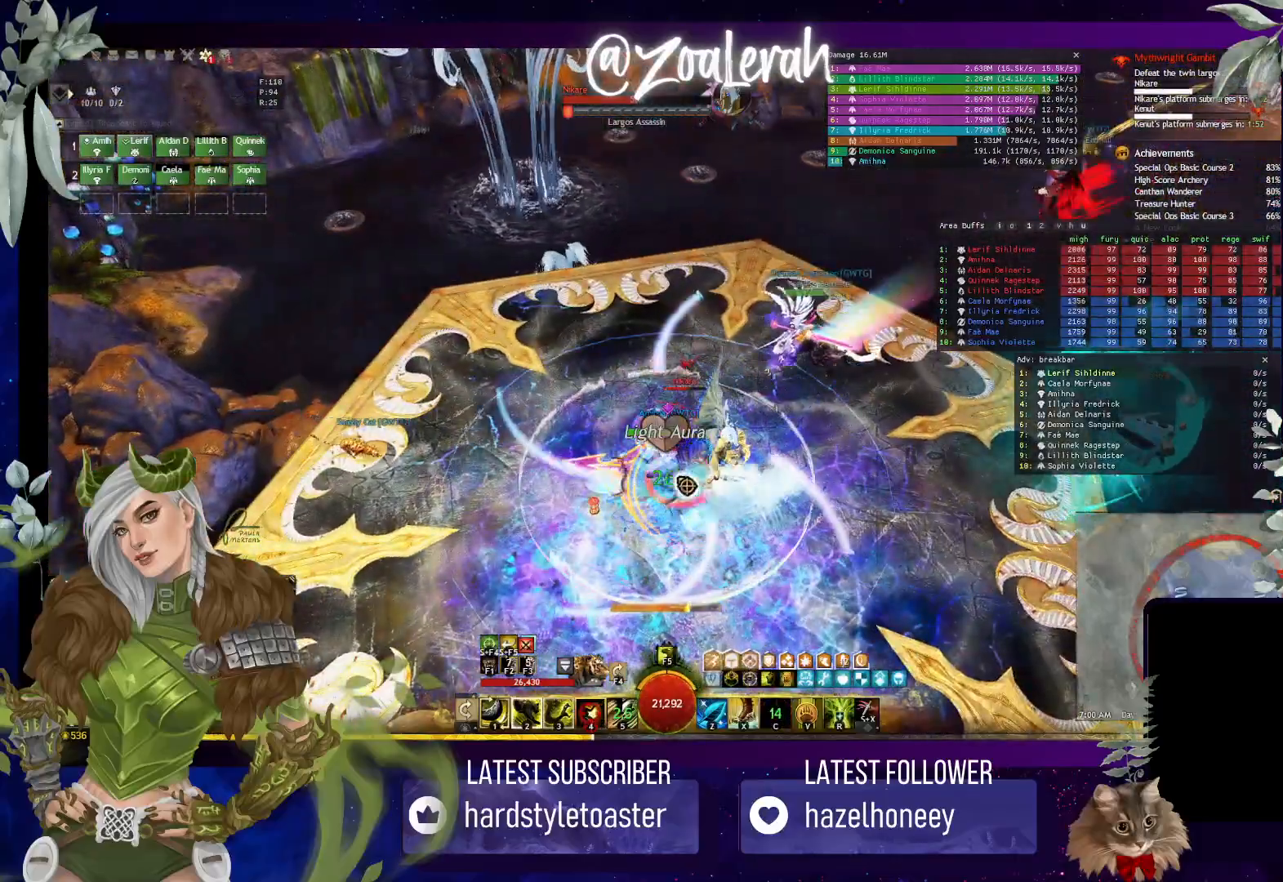
{"keys": [], "events": [[17, "4", "down"], [100, "4", "up"], [183, "4", "down"], [267, "4", "up"]]}
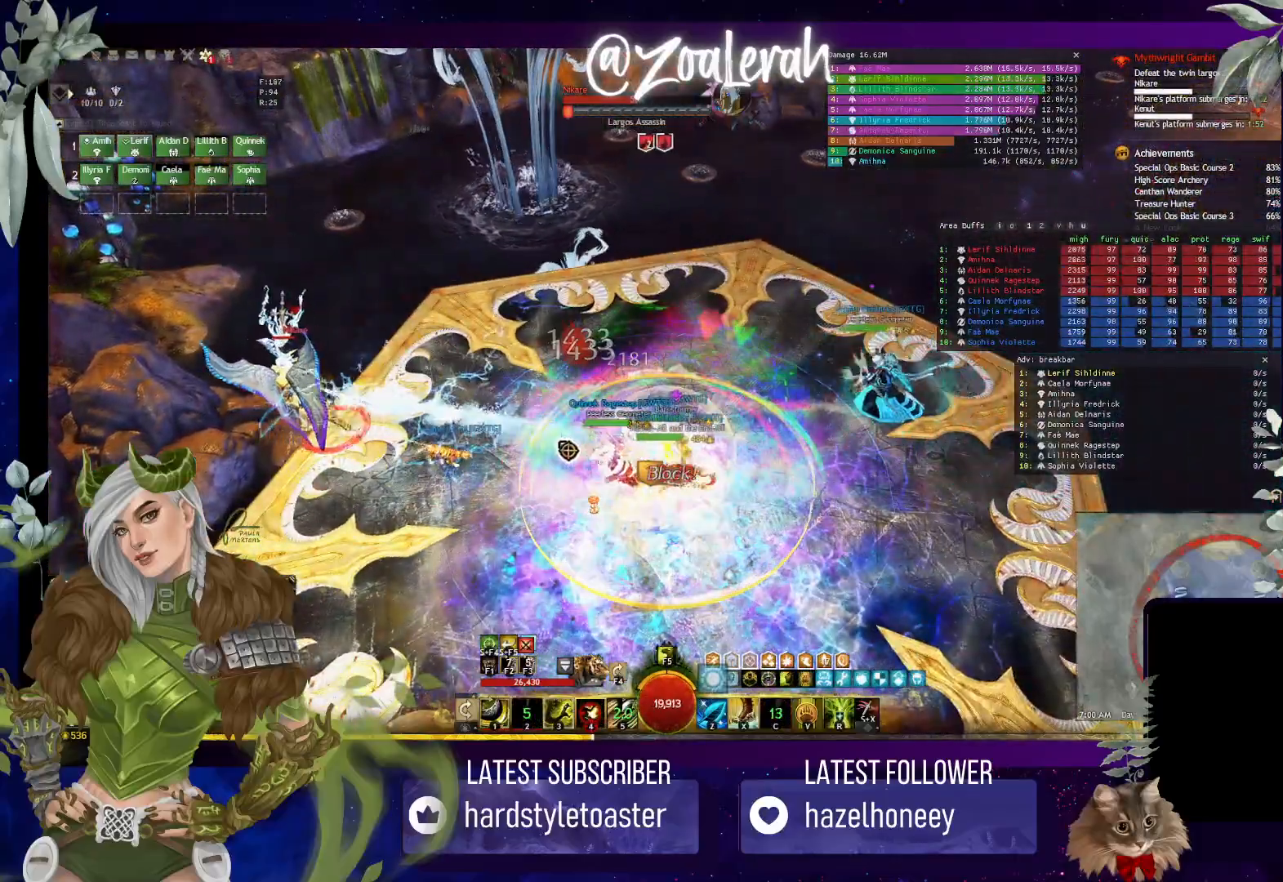
{"keys": ["q"], "events": [[367, "q", "down"]]}
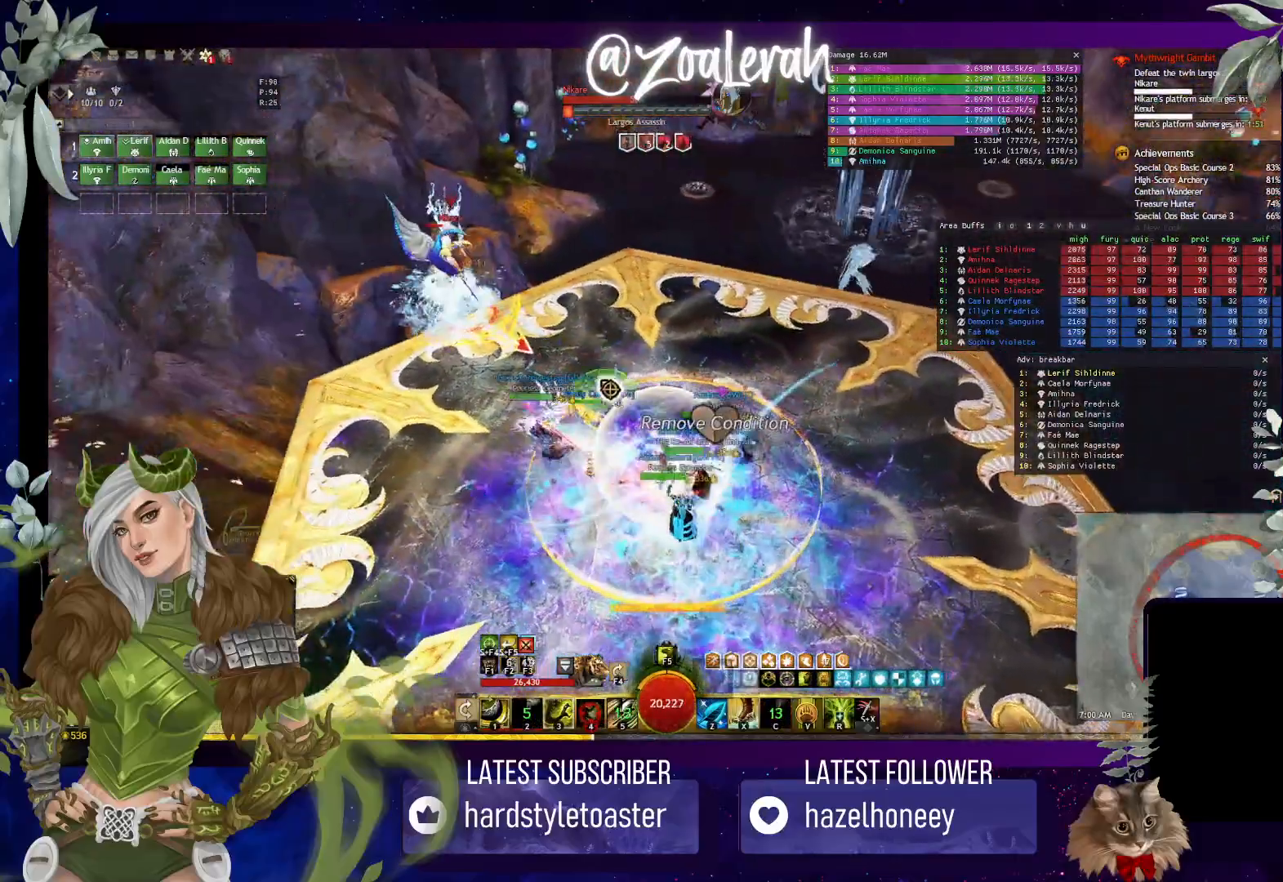
{"keys": ["q"], "events": []}
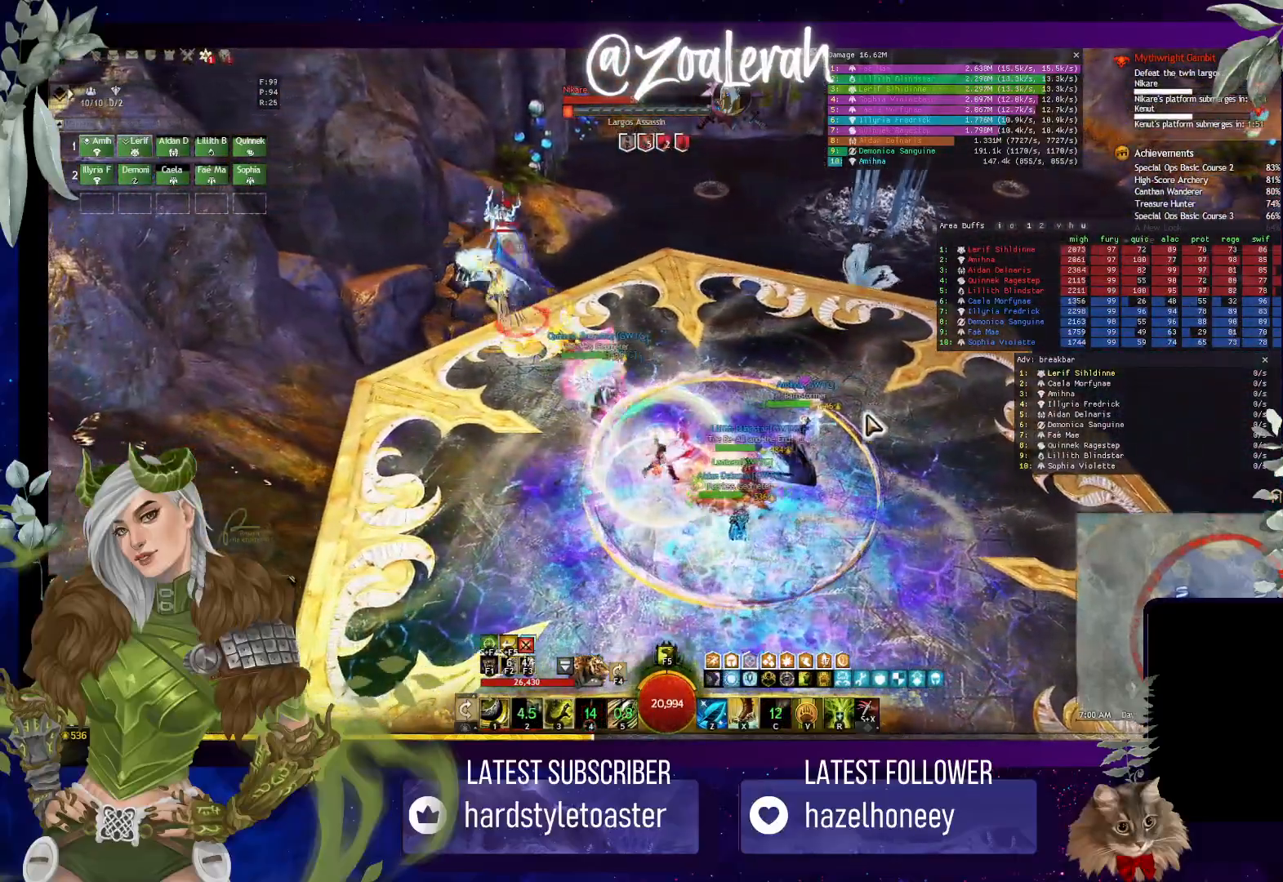
{"keys": ["q"], "events": []}
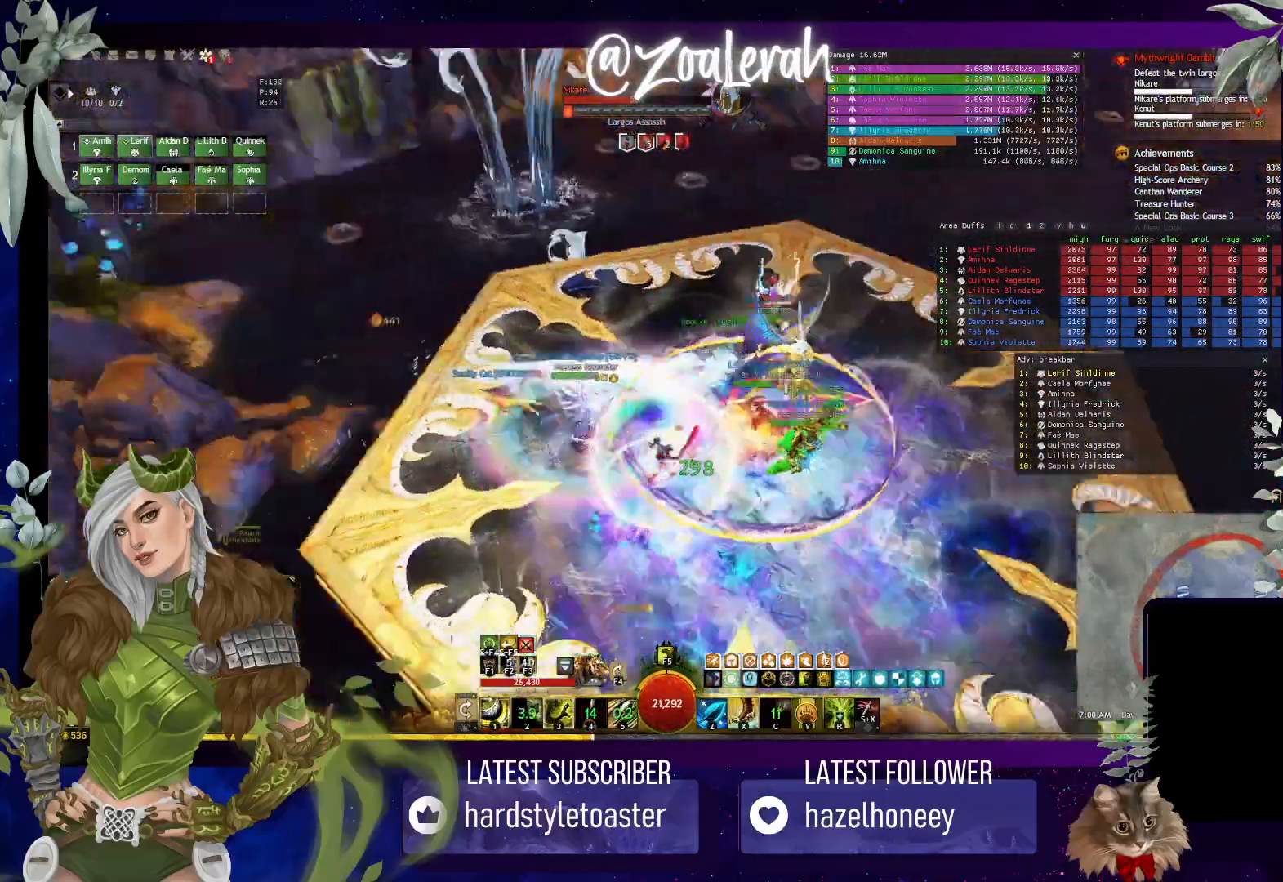
{"keys": ["3"], "events": [[117, "q", "up"], [133, "3", "down"], [233, "3", "up"], [283, "3", "down"], [383, "3", "up"], [450, "3", "down"]]}
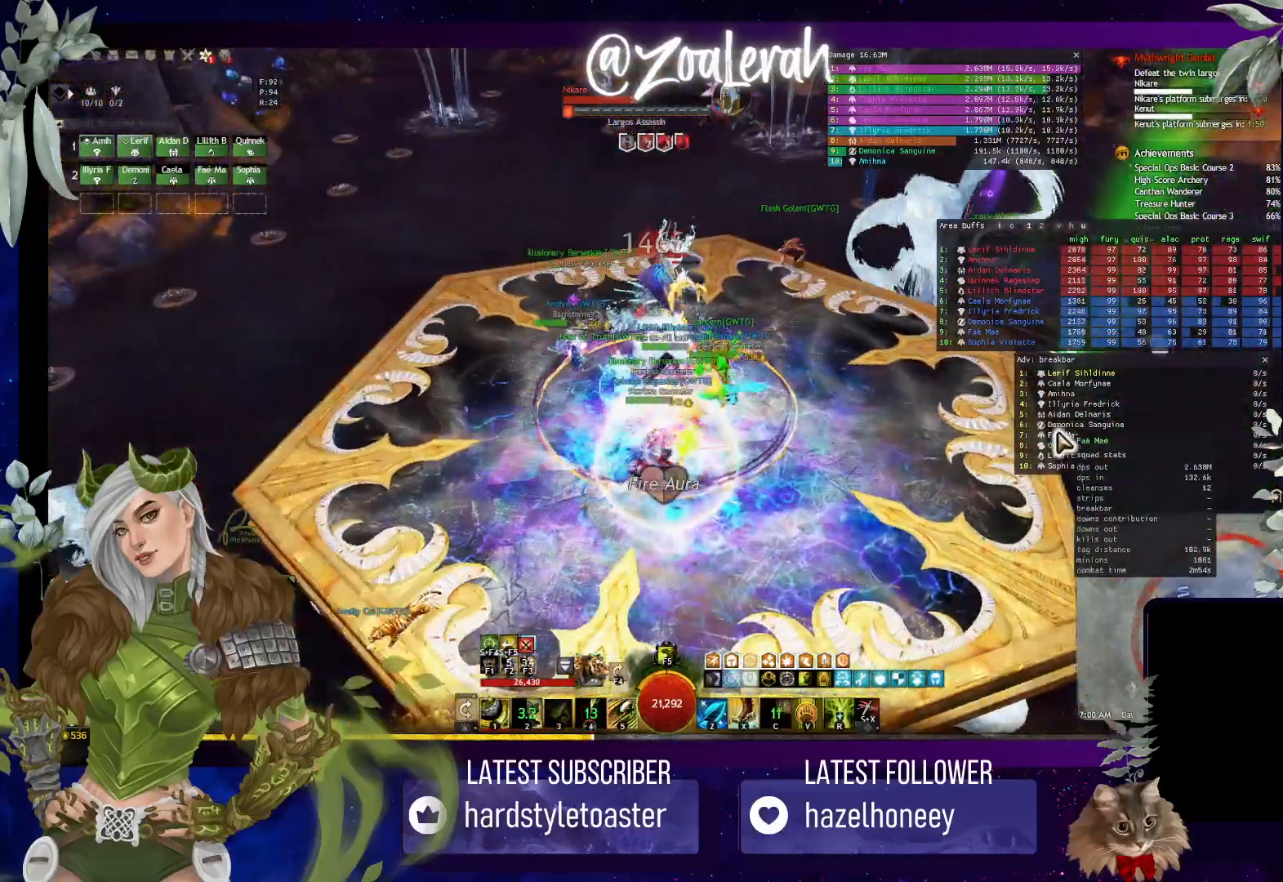
{"keys": [], "events": [[33, "3", "up"], [100, "3", "down"], [200, "3", "up"]]}
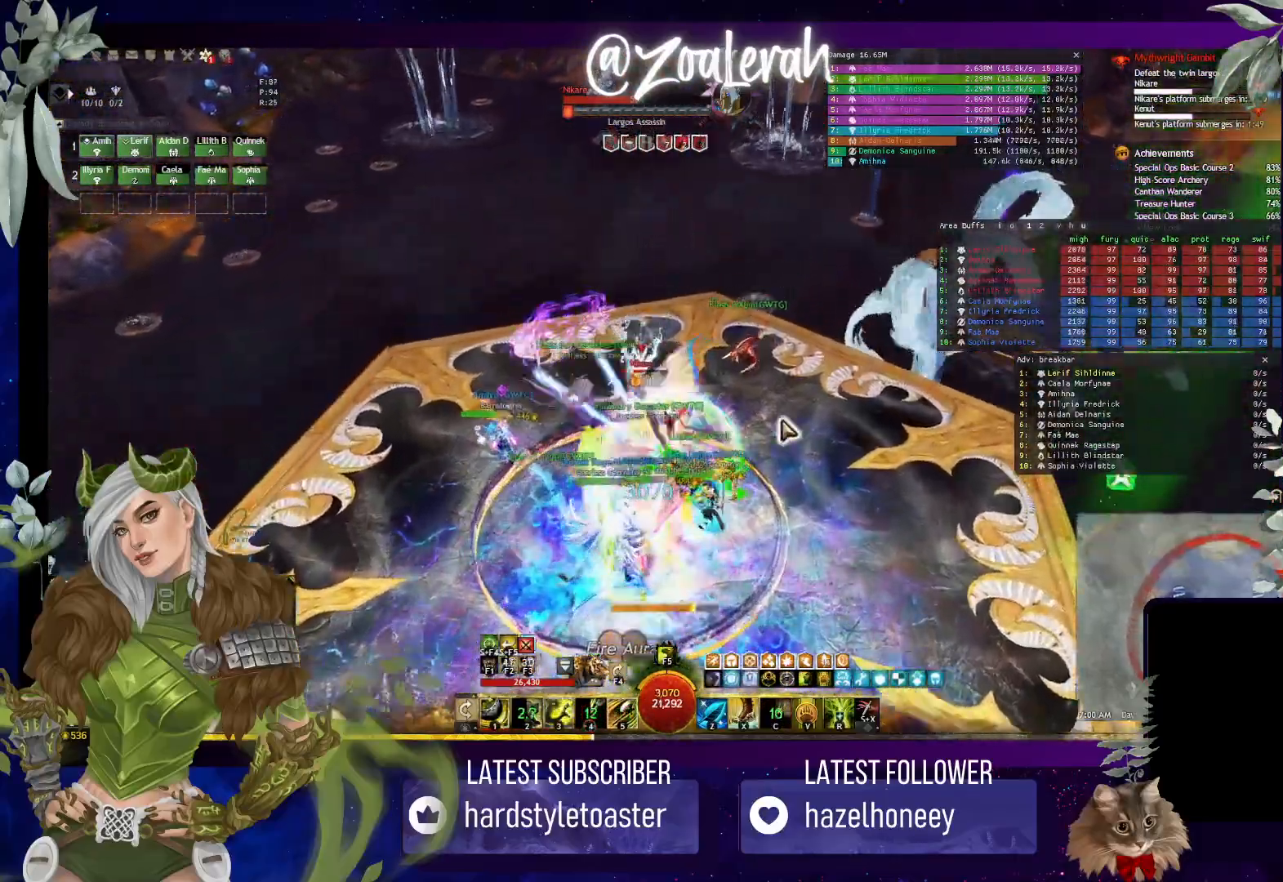
{"keys": [], "events": []}
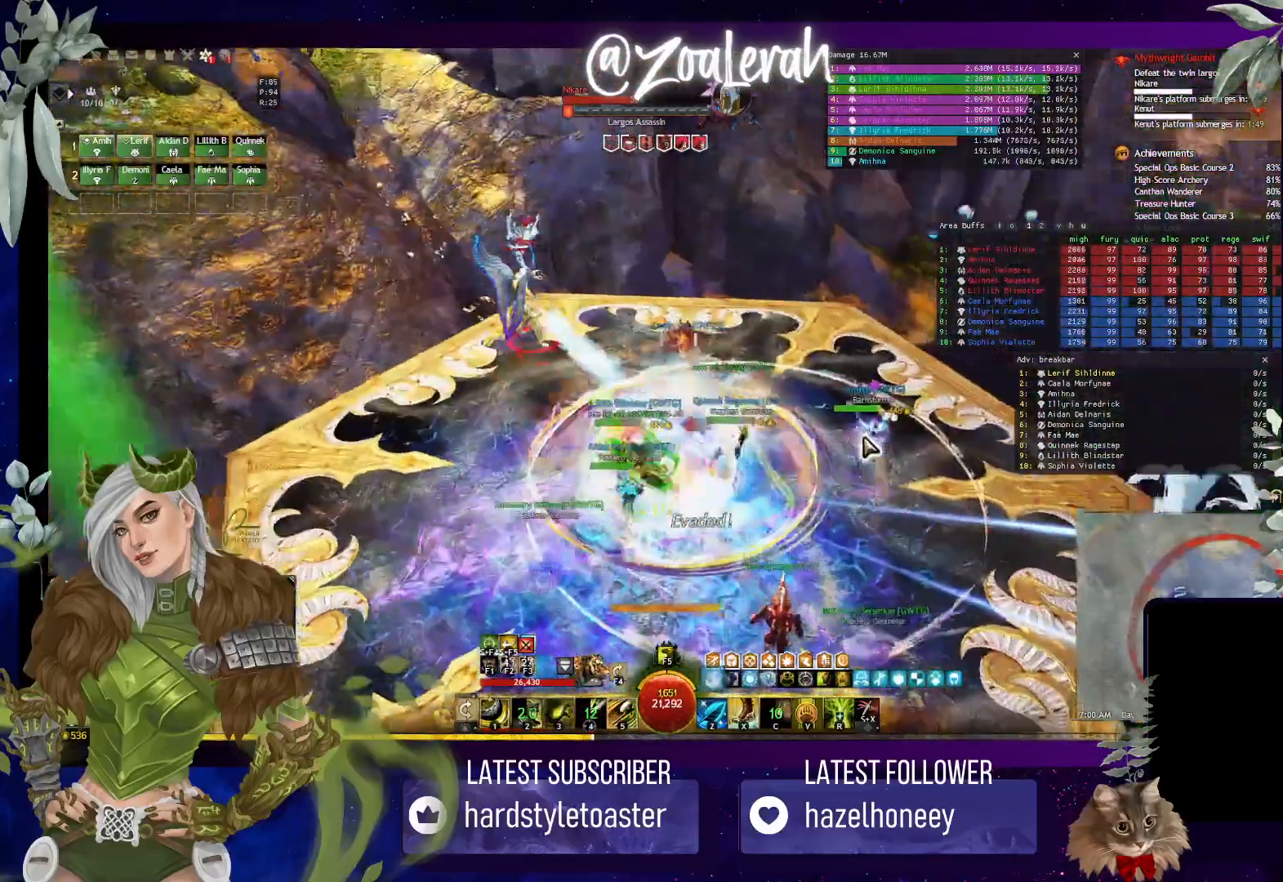
{"keys": ["w"], "events": [[167, "w", "down"]]}
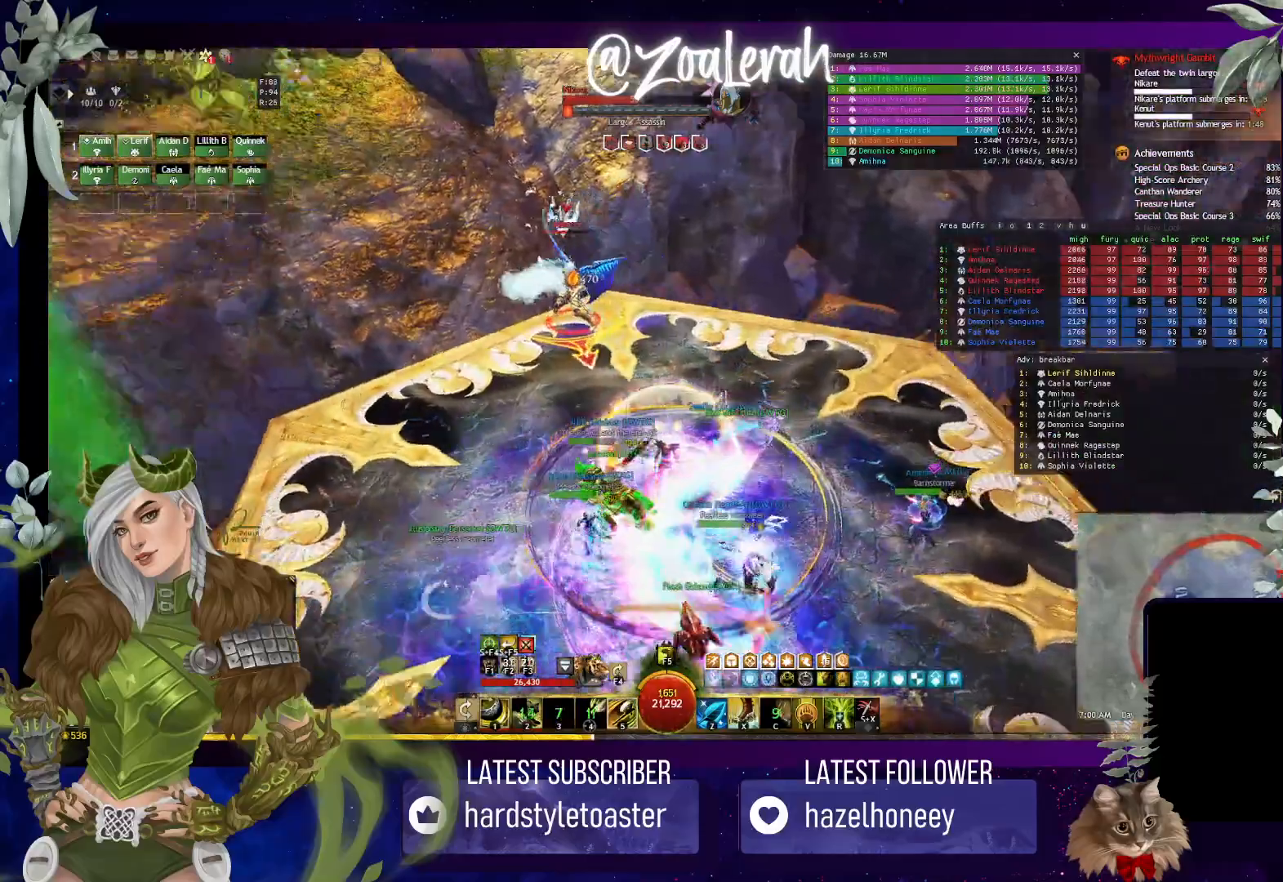
{"keys": ["1", "w"], "events": [[383, "1", "down"]]}
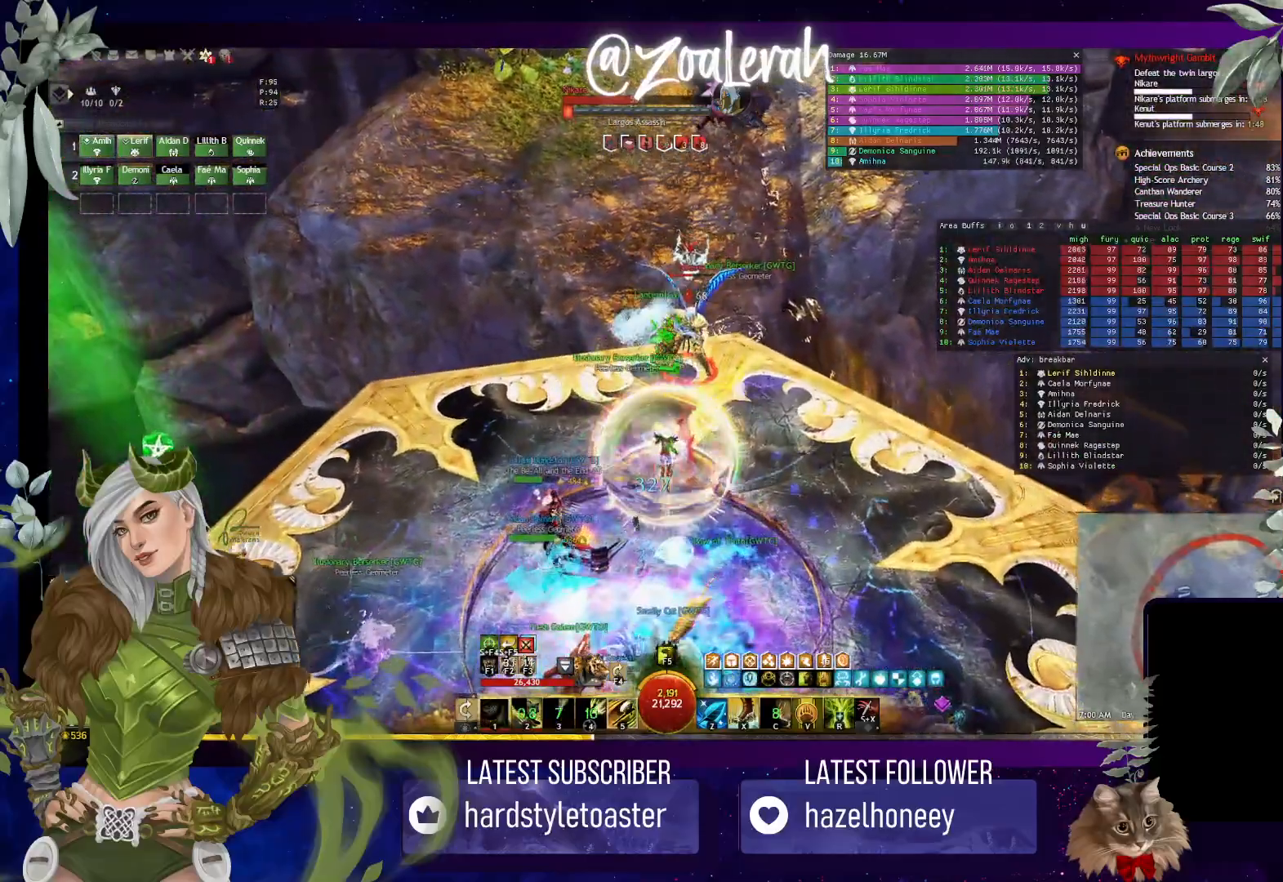
{"keys": ["w"], "events": [[50, "1", "up"], [300, "q", "down"], [333, "q", "up"]]}
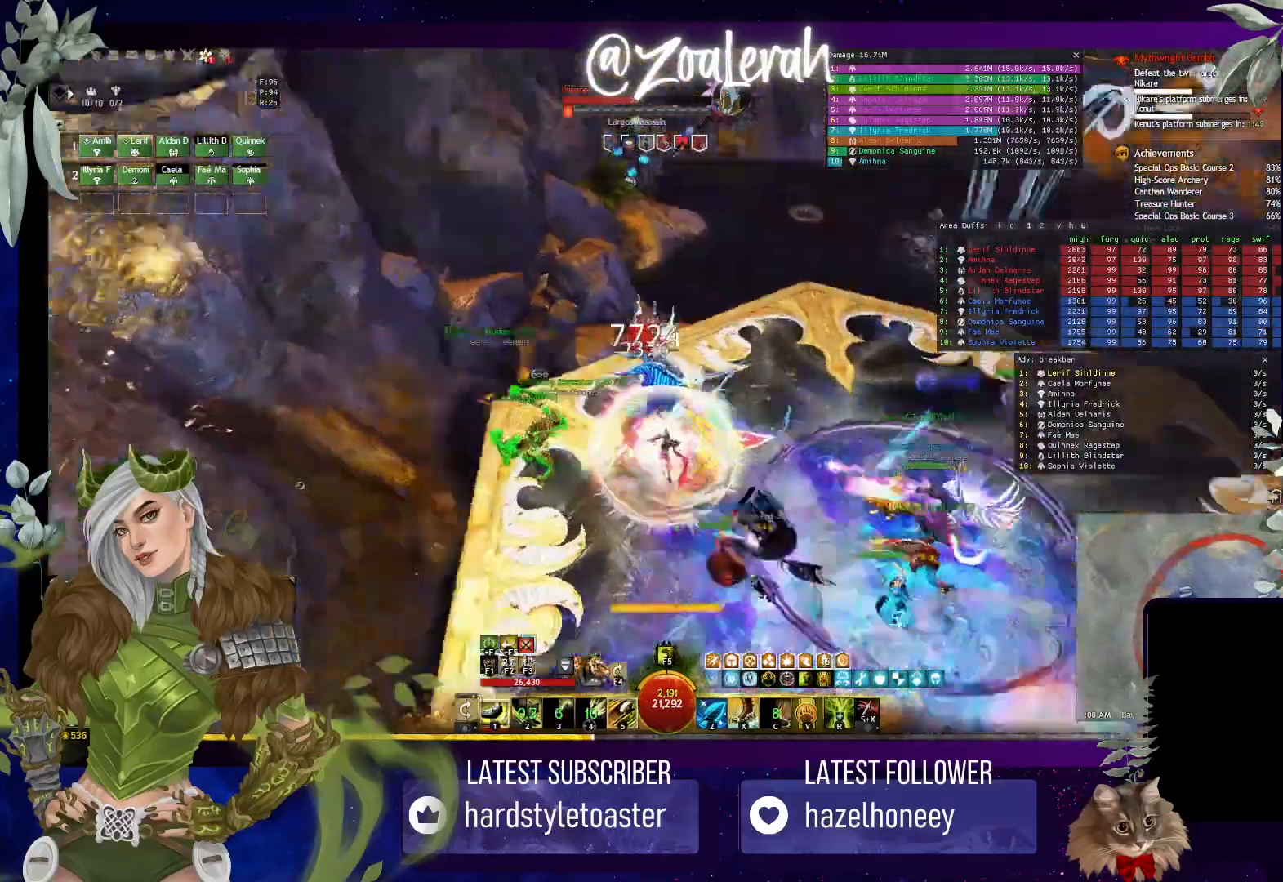
{"keys": ["e", "w"], "events": [[150, "e", "down"]]}
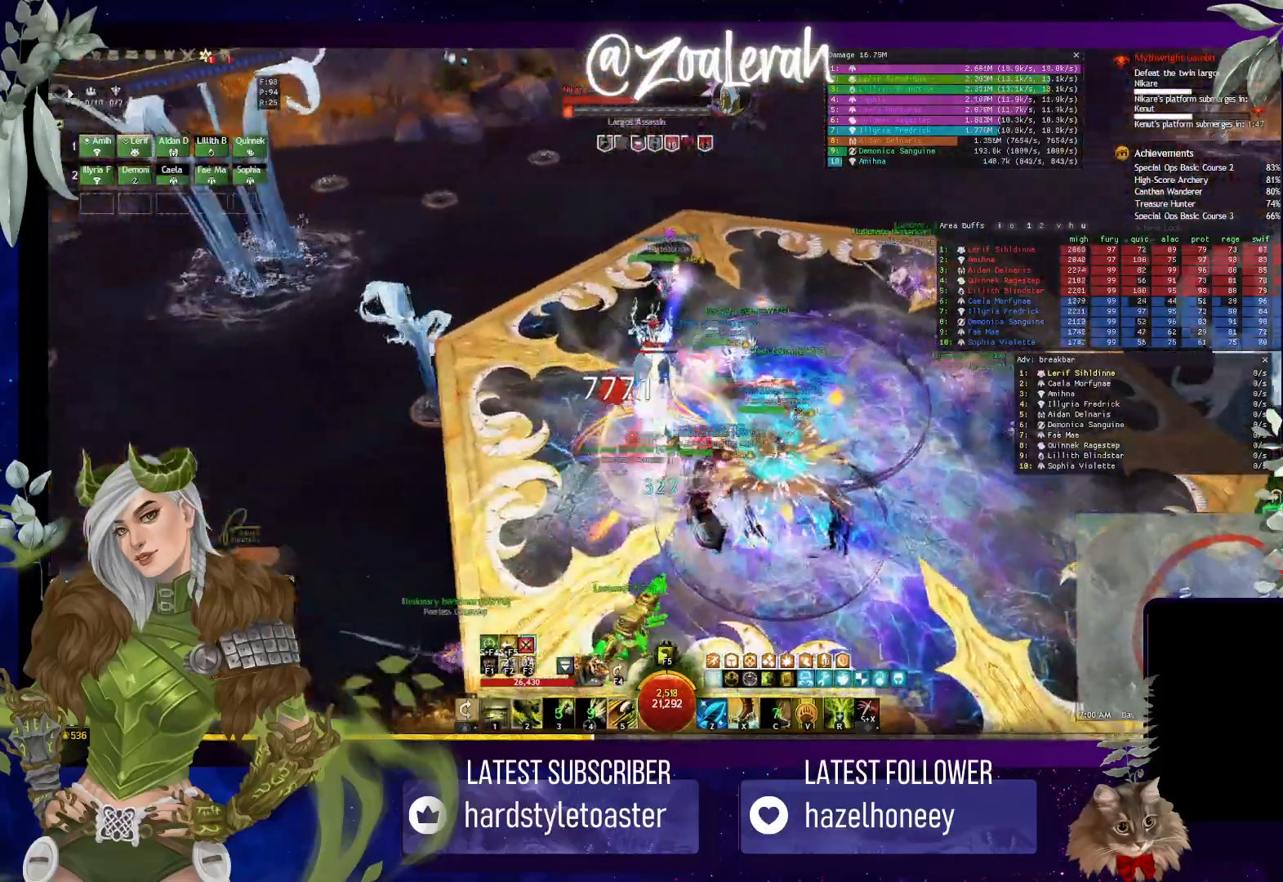
{"keys": ["w"], "events": [[67, "e", "up"]]}
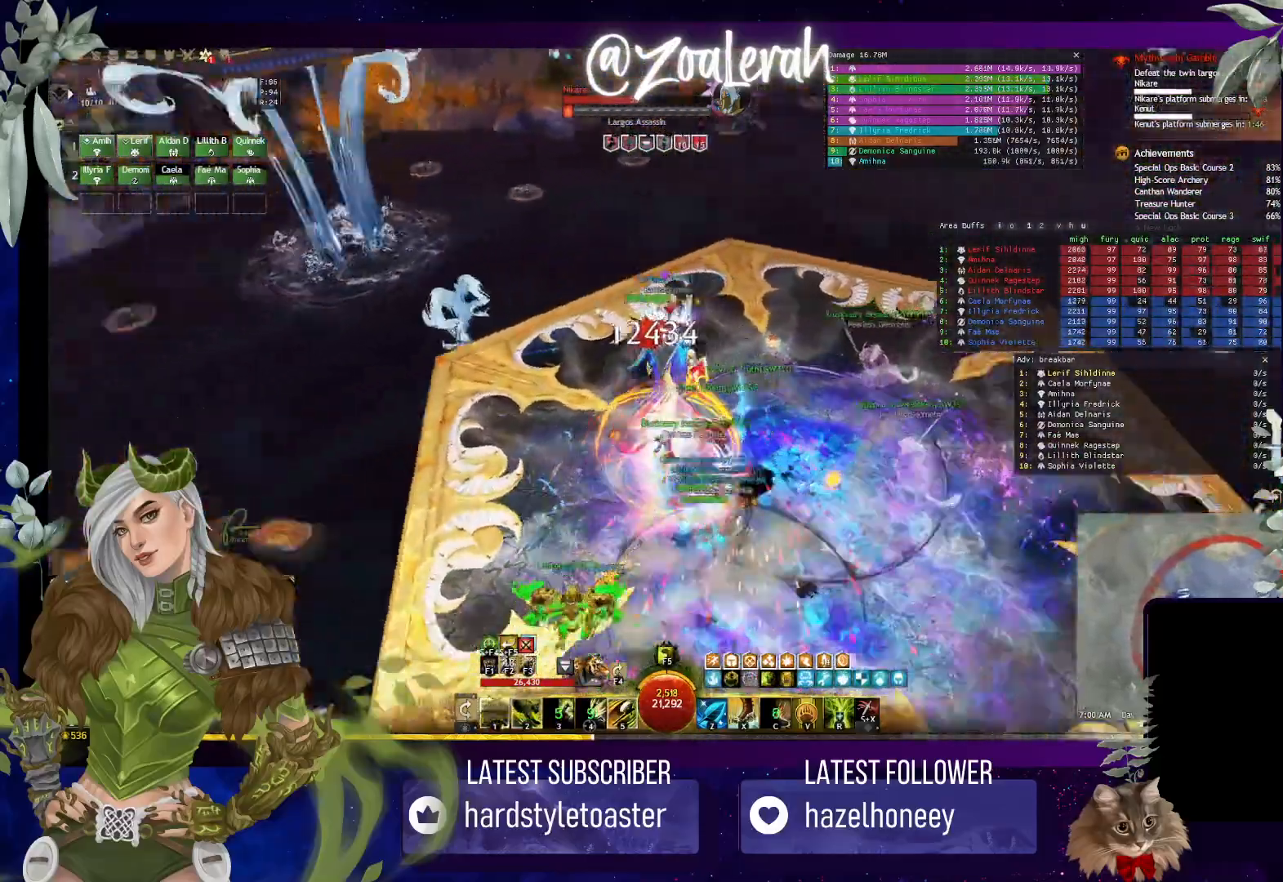
{"keys": ["w"], "events": []}
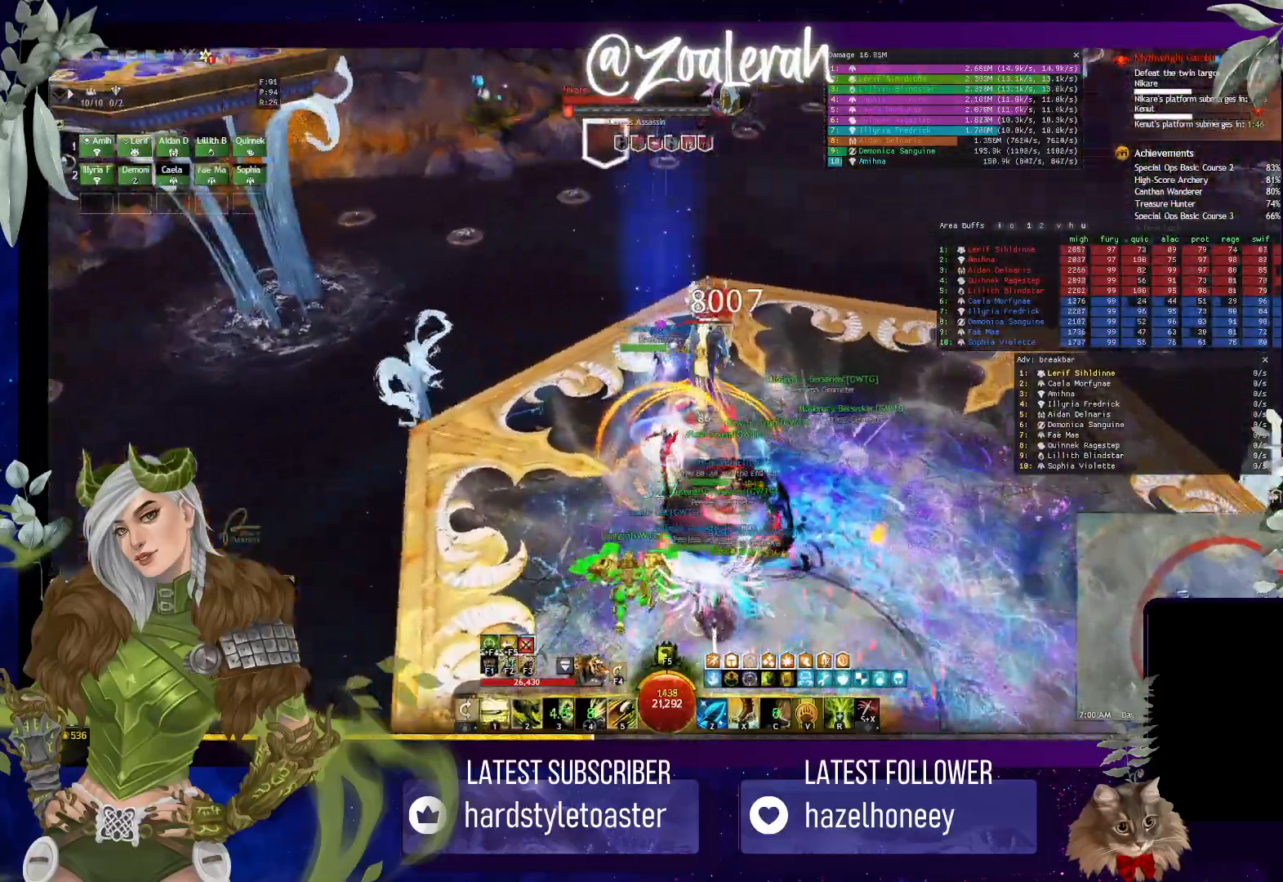
{"keys": ["5"], "events": [[217, "w", "up"], [450, "4", "down"], [450, "5", "down"], [483, "4", "up"]]}
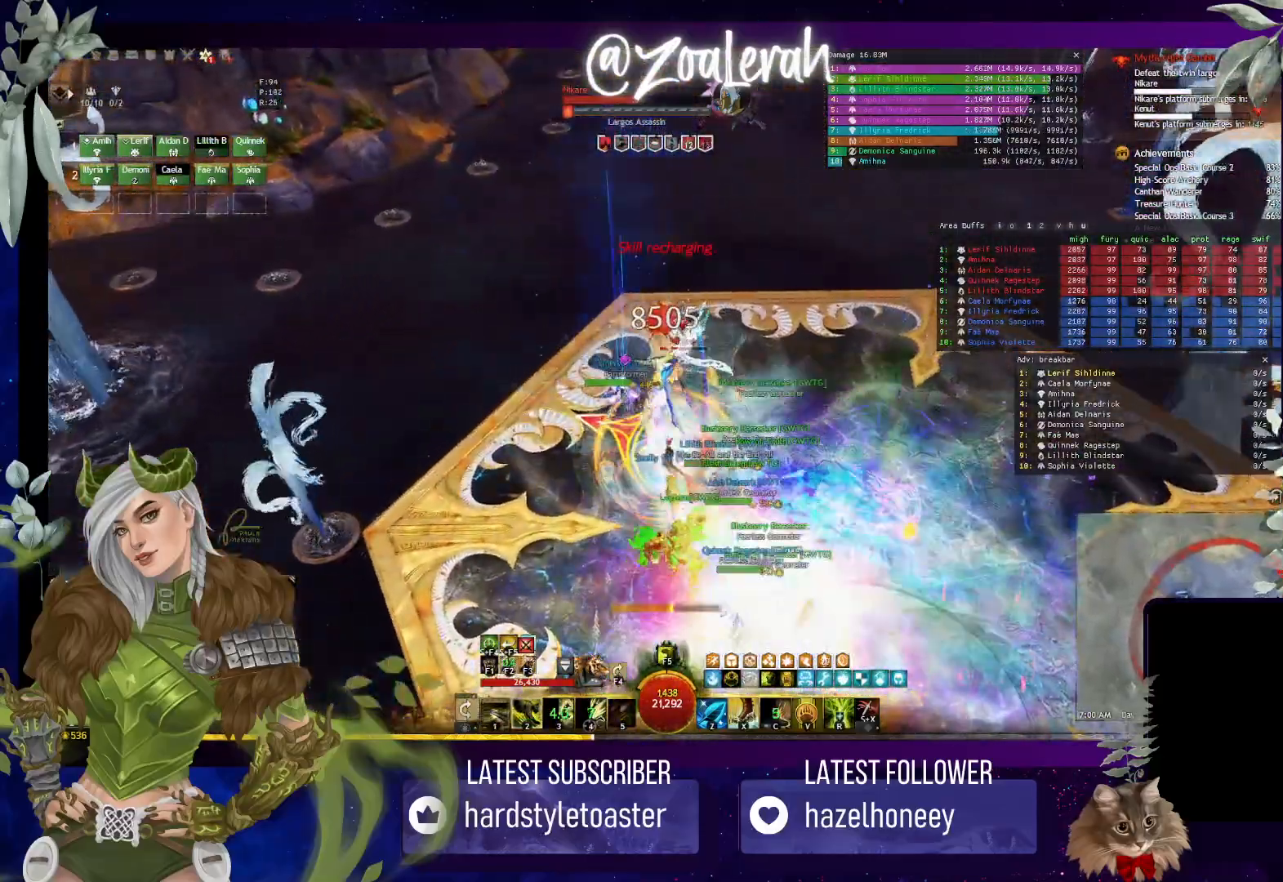
{"keys": [], "events": [[17, "5", "up"]]}
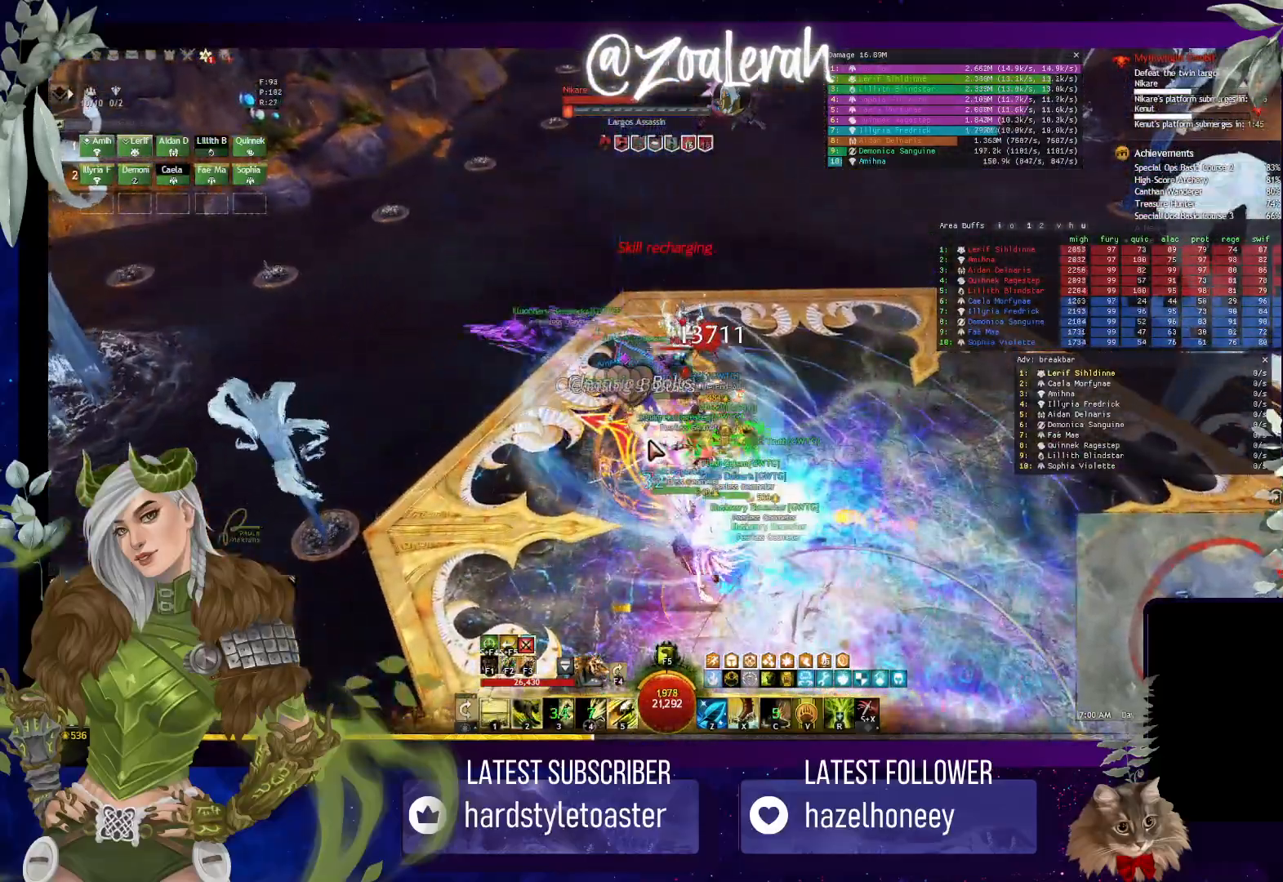
{"keys": [], "events": []}
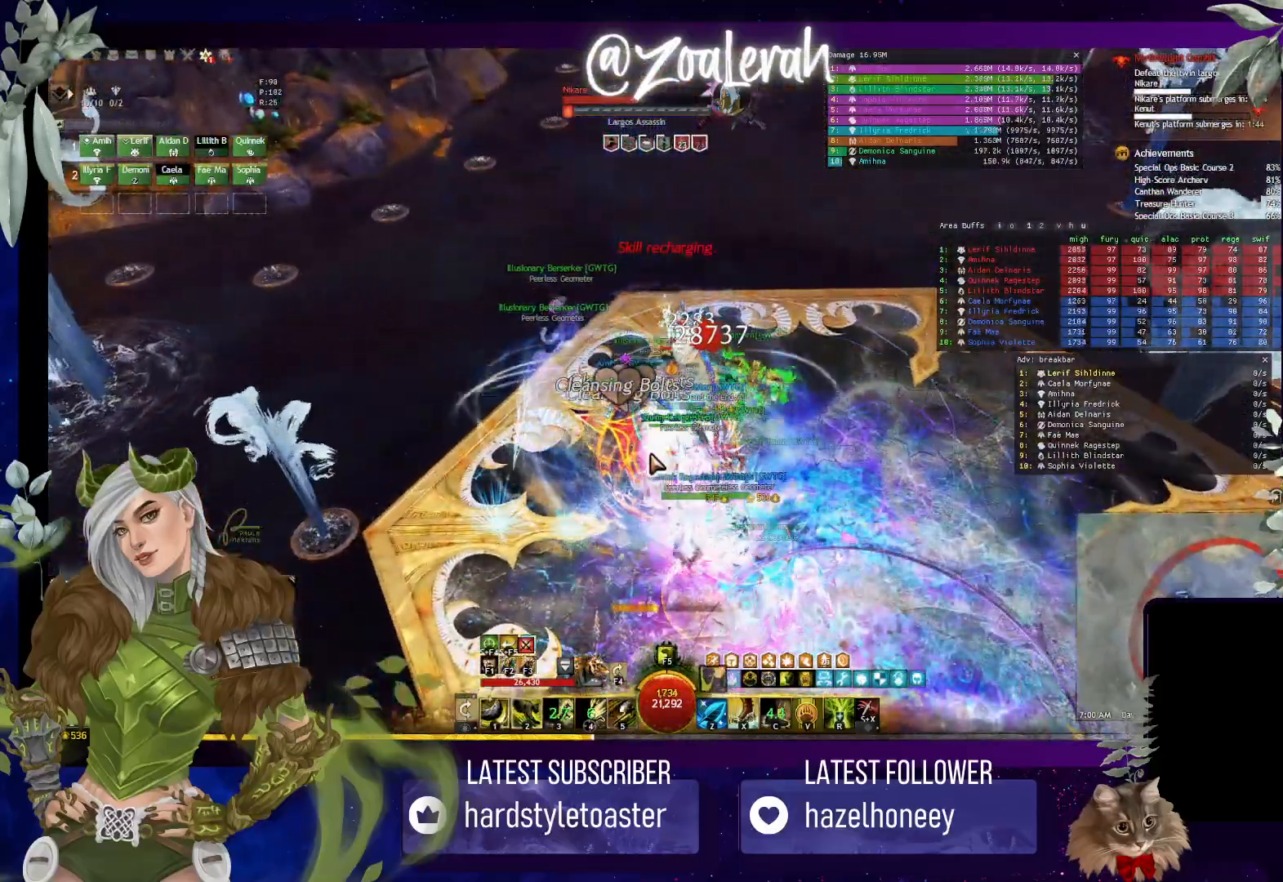
{"keys": [], "events": []}